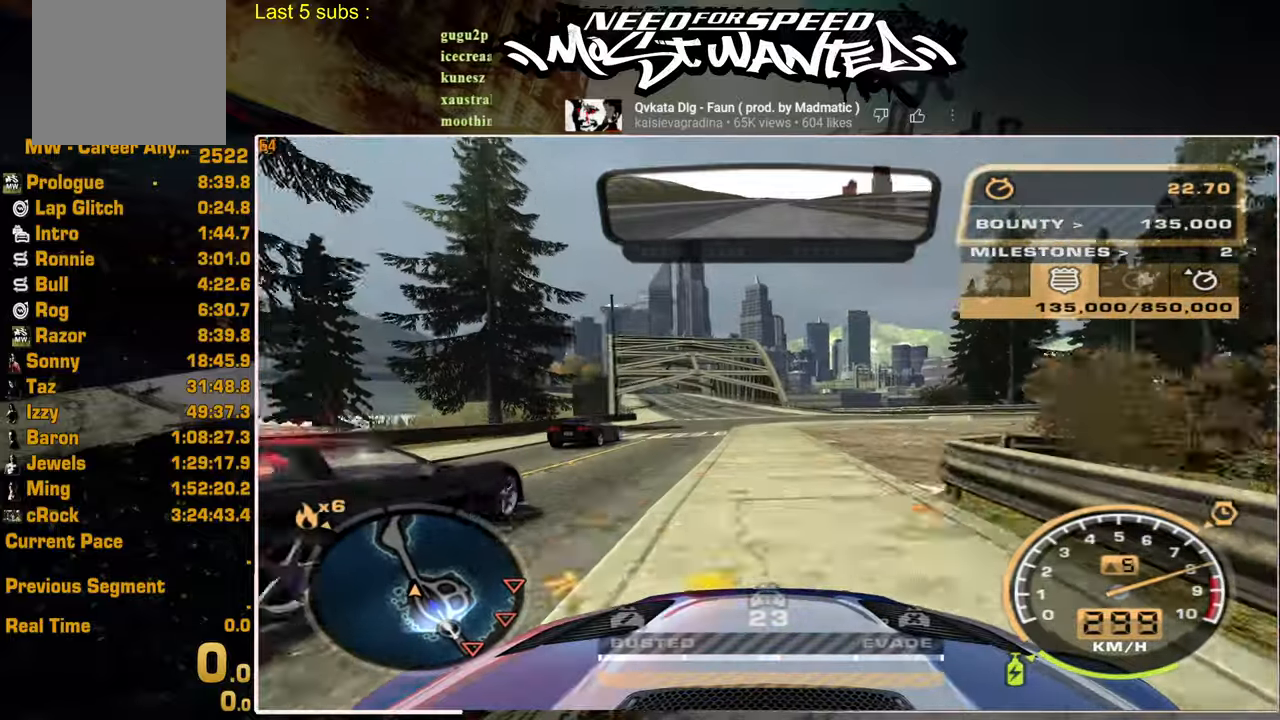
Gameplay with a controller (PlayStation layout); each line is a JSON object with the inputs held at the frame after it. "events" lists button and stick changes between this image and that frame as [ms after this image, input, new state], when the widget could be followed in between.
{"buttons": ["R2"], "left_stick": "center", "right_stick": "center", "events": []}
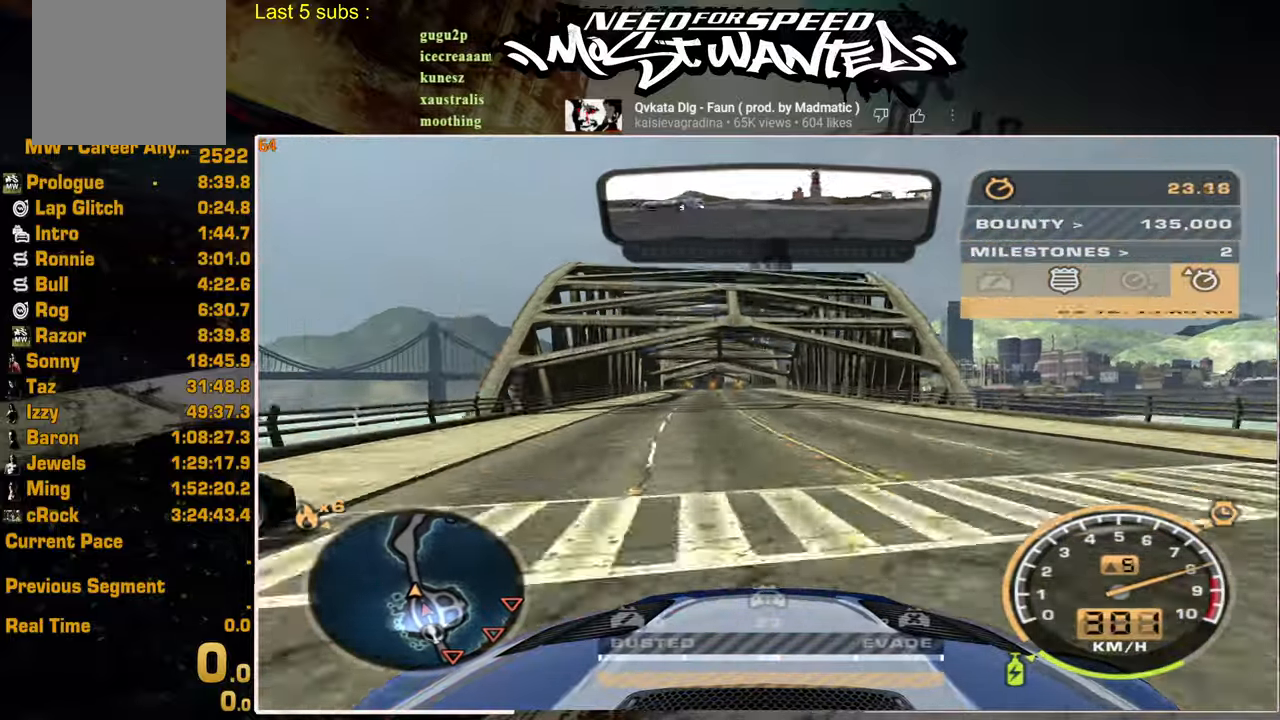
{"buttons": ["R2"], "left_stick": "center", "right_stick": "center", "events": []}
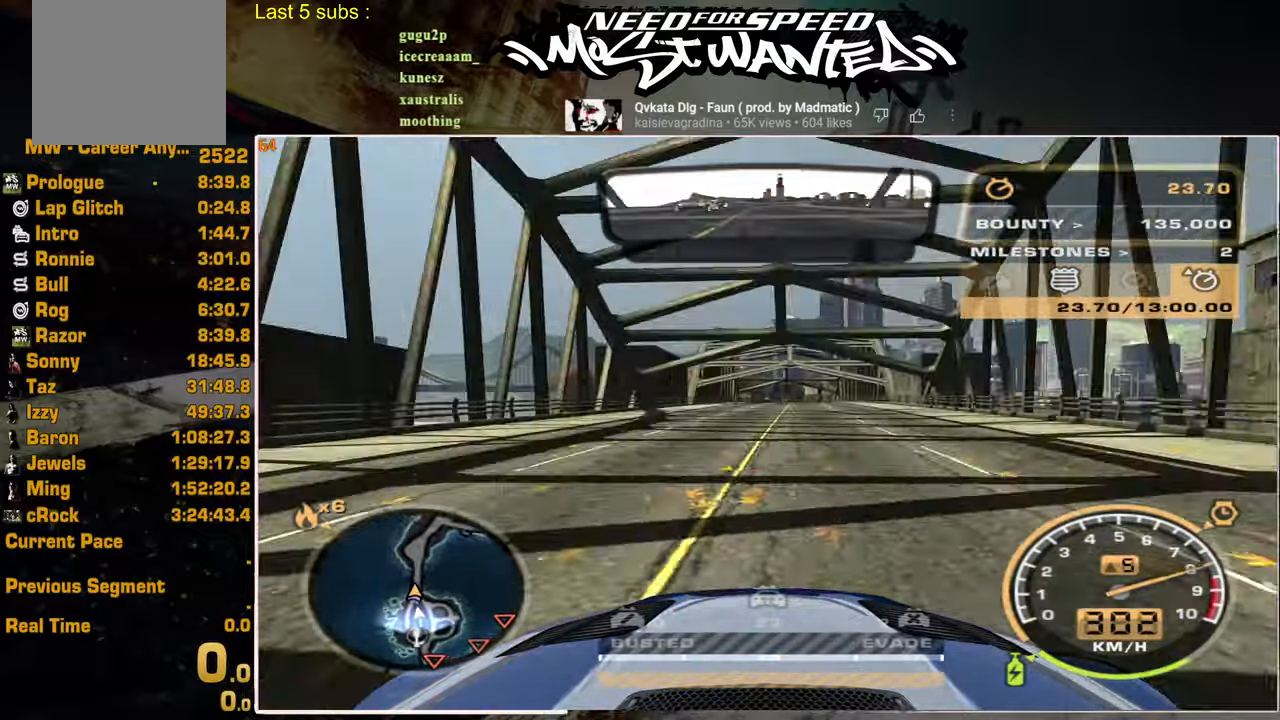
{"buttons": ["R2"], "left_stick": "center", "right_stick": "center", "events": []}
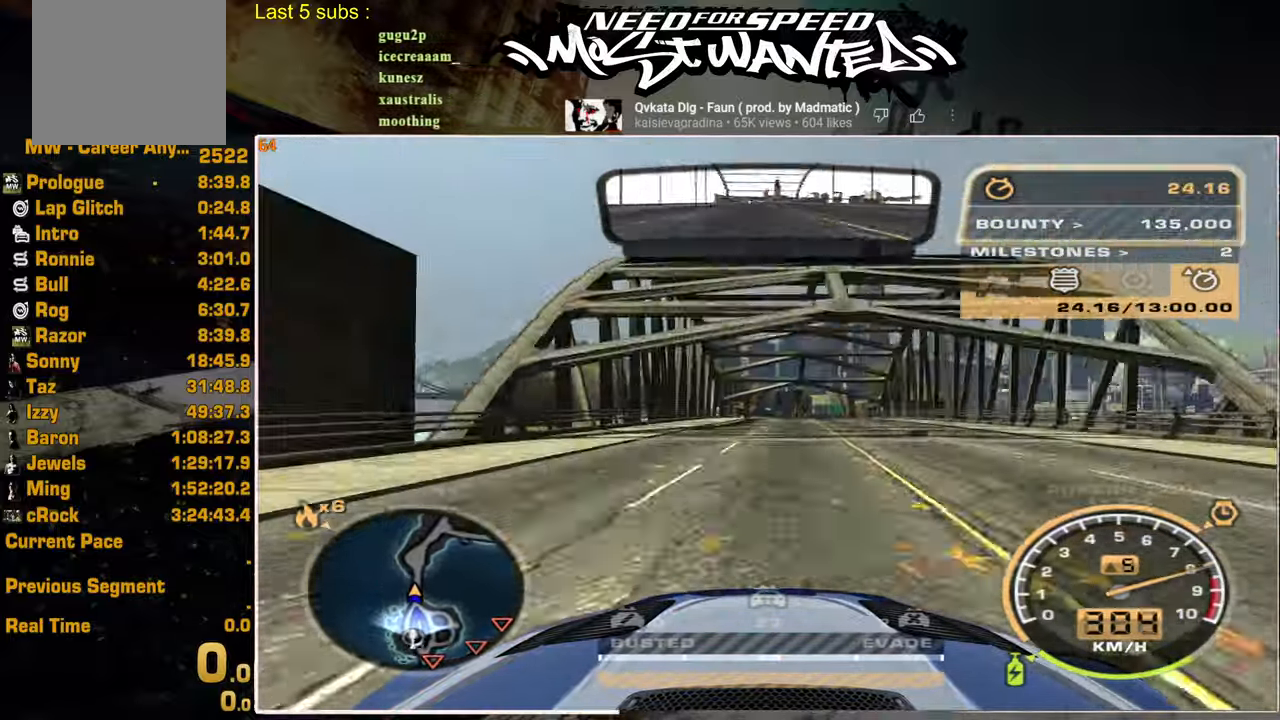
{"buttons": ["R2"], "left_stick": "center", "right_stick": "center", "events": []}
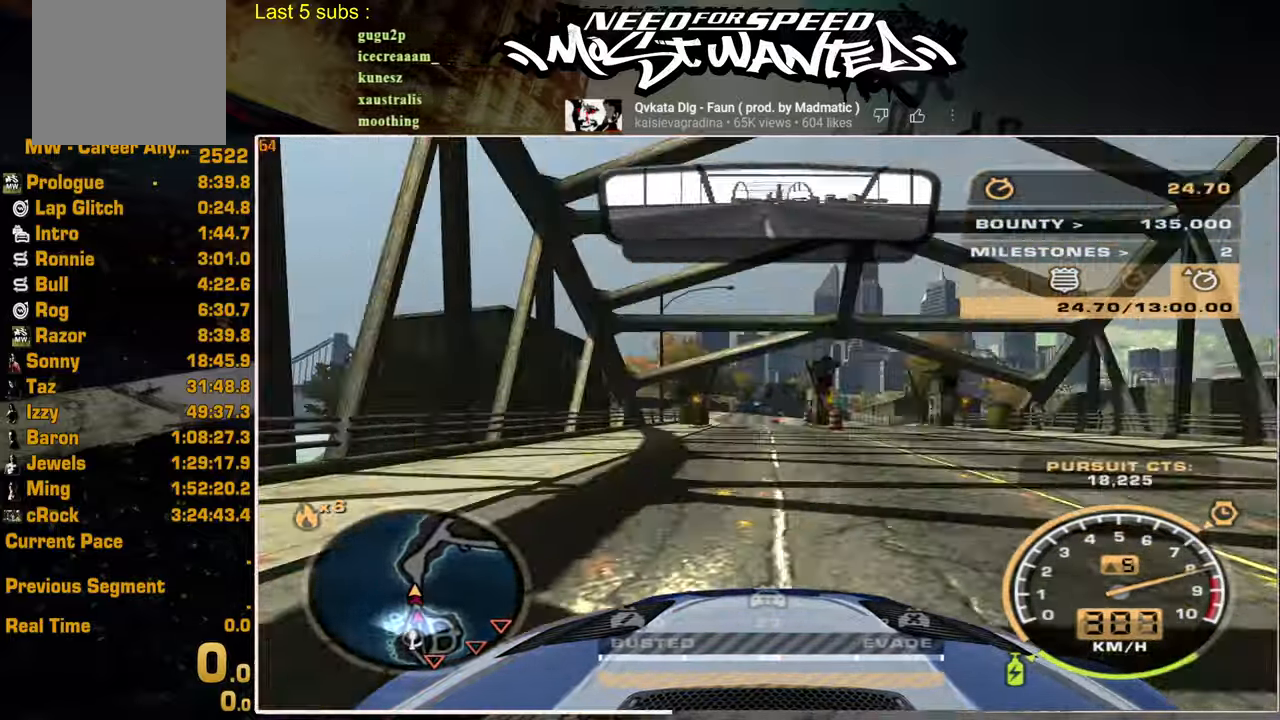
{"buttons": ["R2"], "left_stick": "center", "right_stick": "center", "events": []}
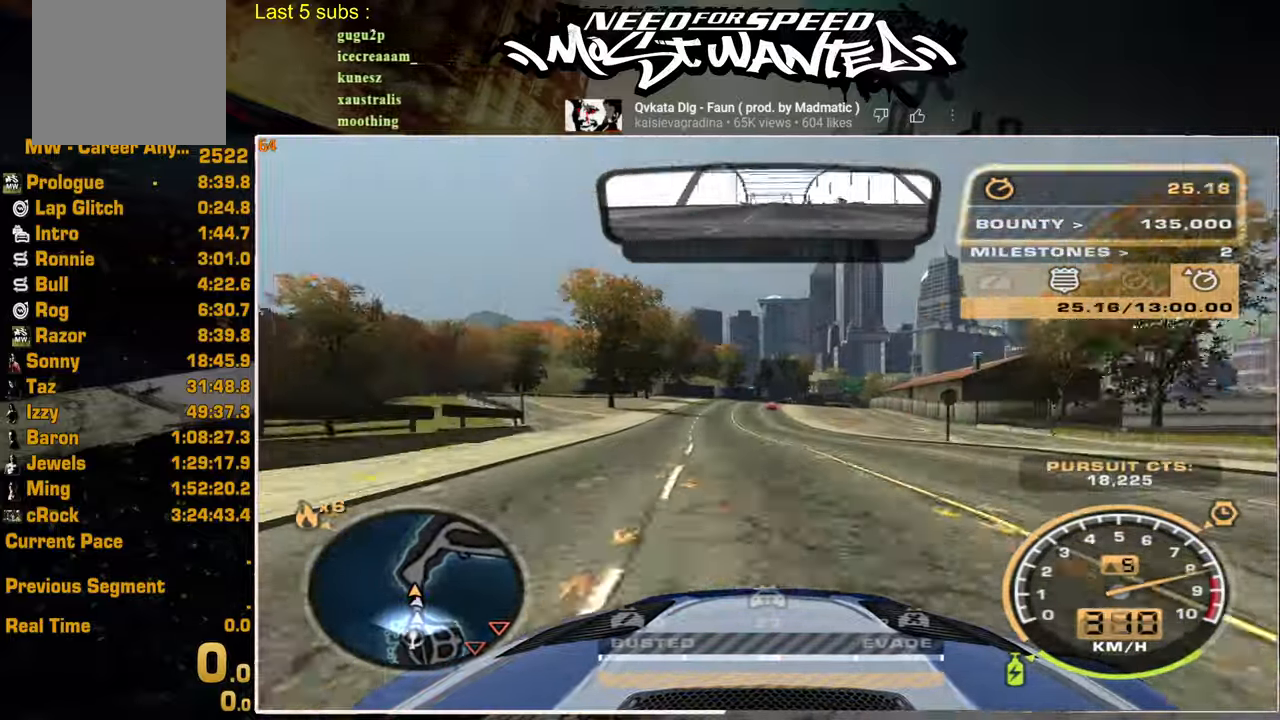
{"buttons": ["R2"], "left_stick": "center", "right_stick": "center", "events": []}
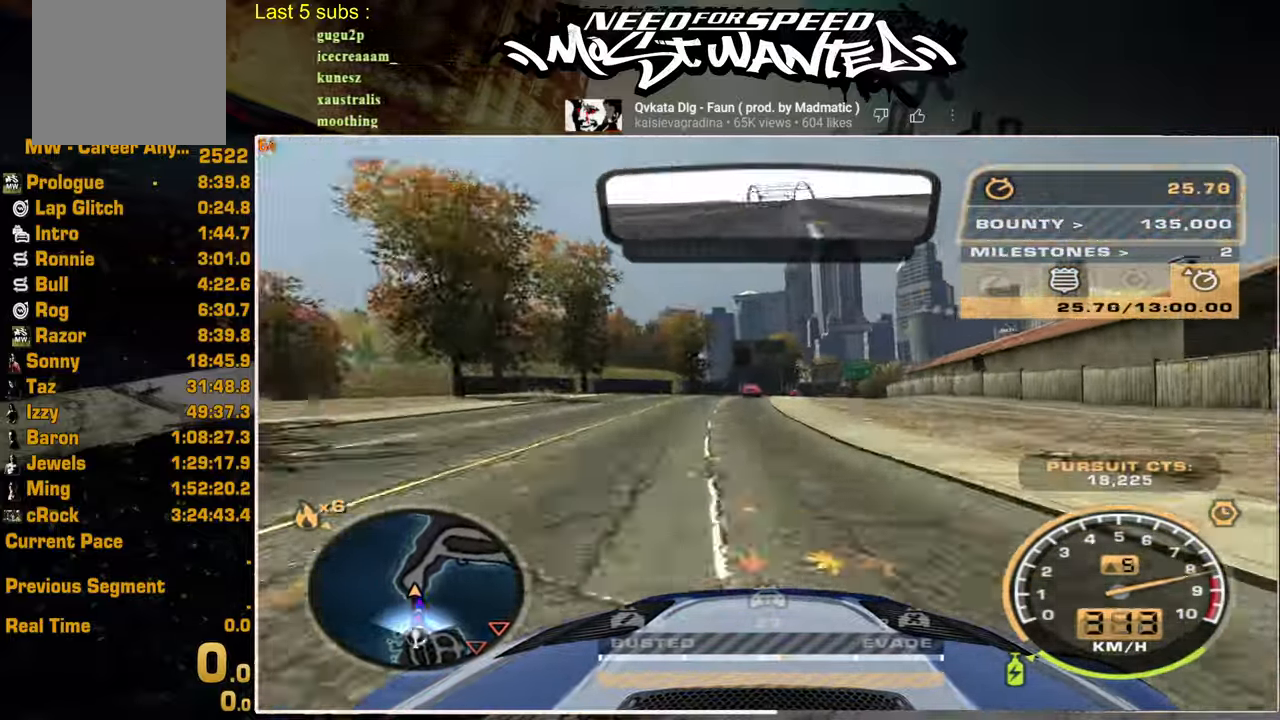
{"buttons": ["R2"], "left_stick": "center", "right_stick": "center", "events": []}
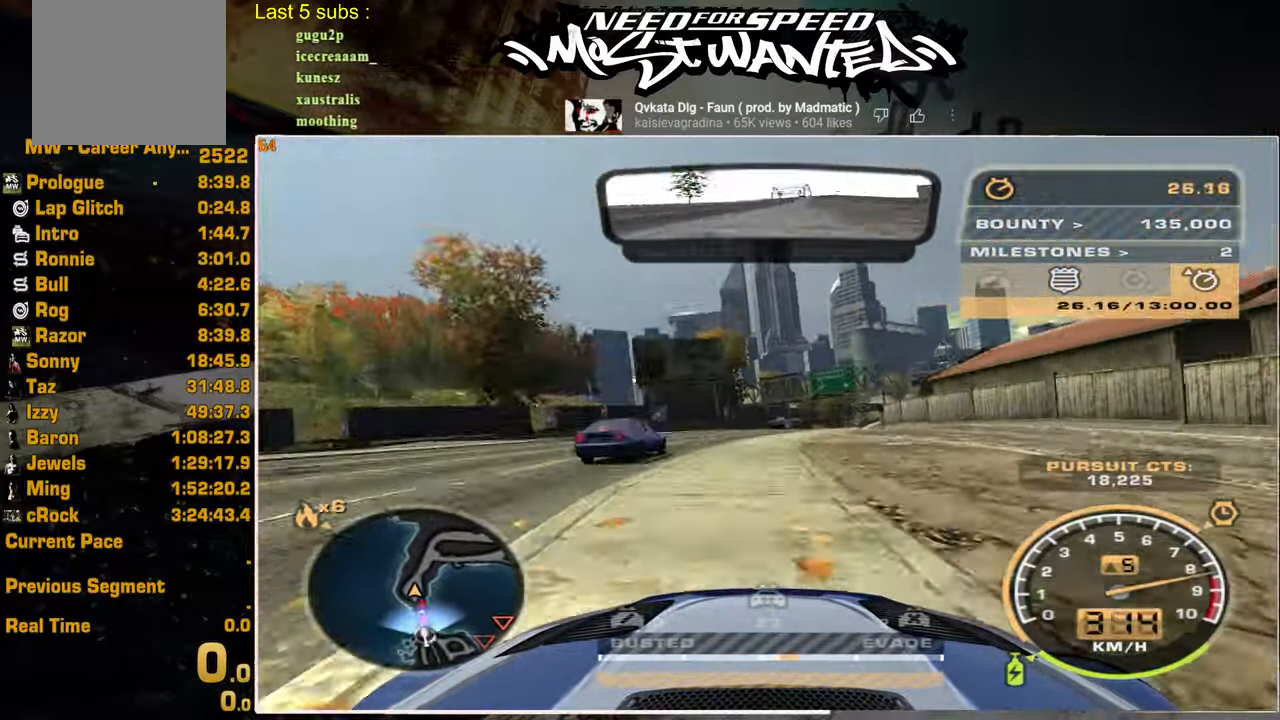
{"buttons": ["R2"], "left_stick": "center", "right_stick": "center", "events": []}
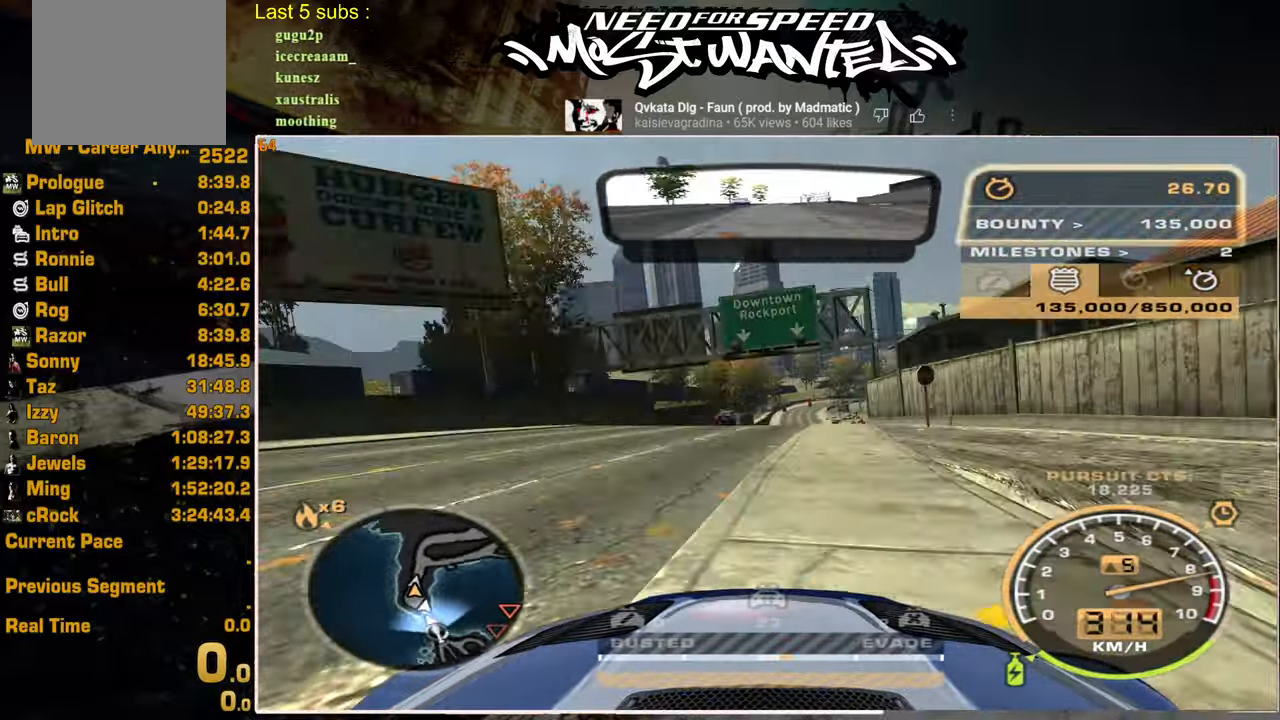
{"buttons": ["R2"], "left_stick": "center", "right_stick": "center", "events": []}
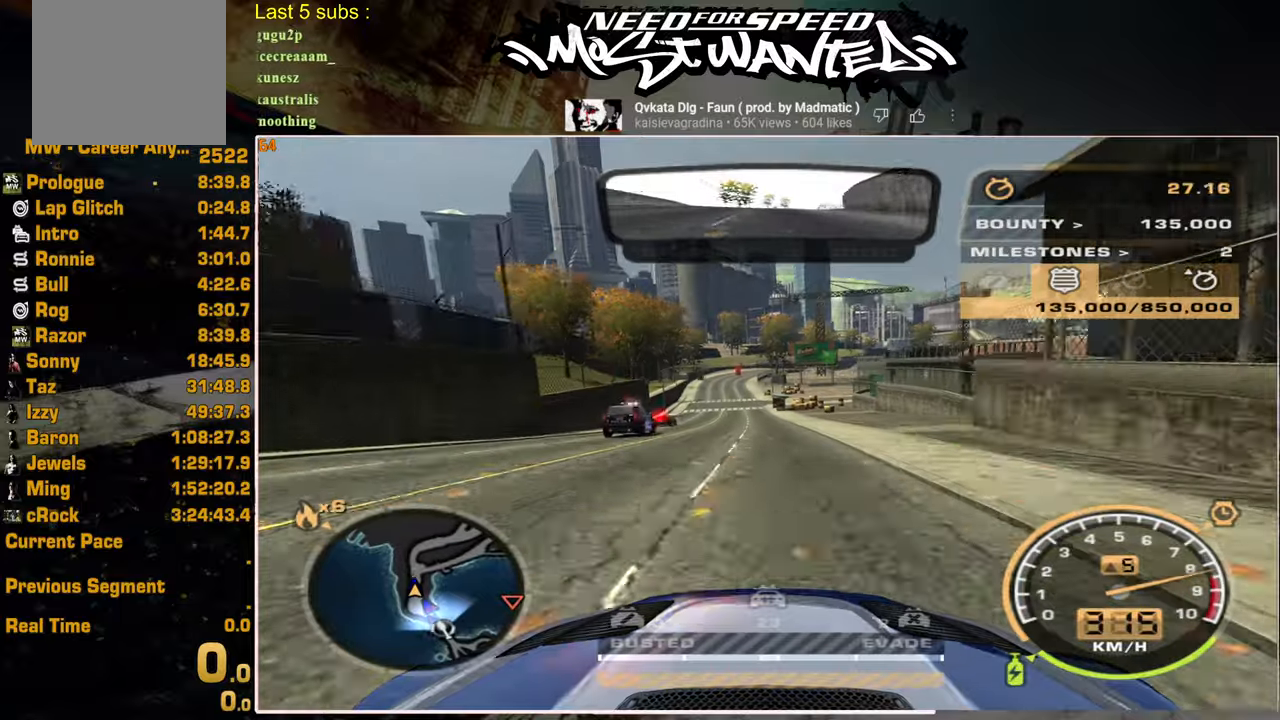
{"buttons": ["L2"], "left_stick": "center", "right_stick": "center", "events": [[67, "L2", "down"], [150, "R2", "up"]]}
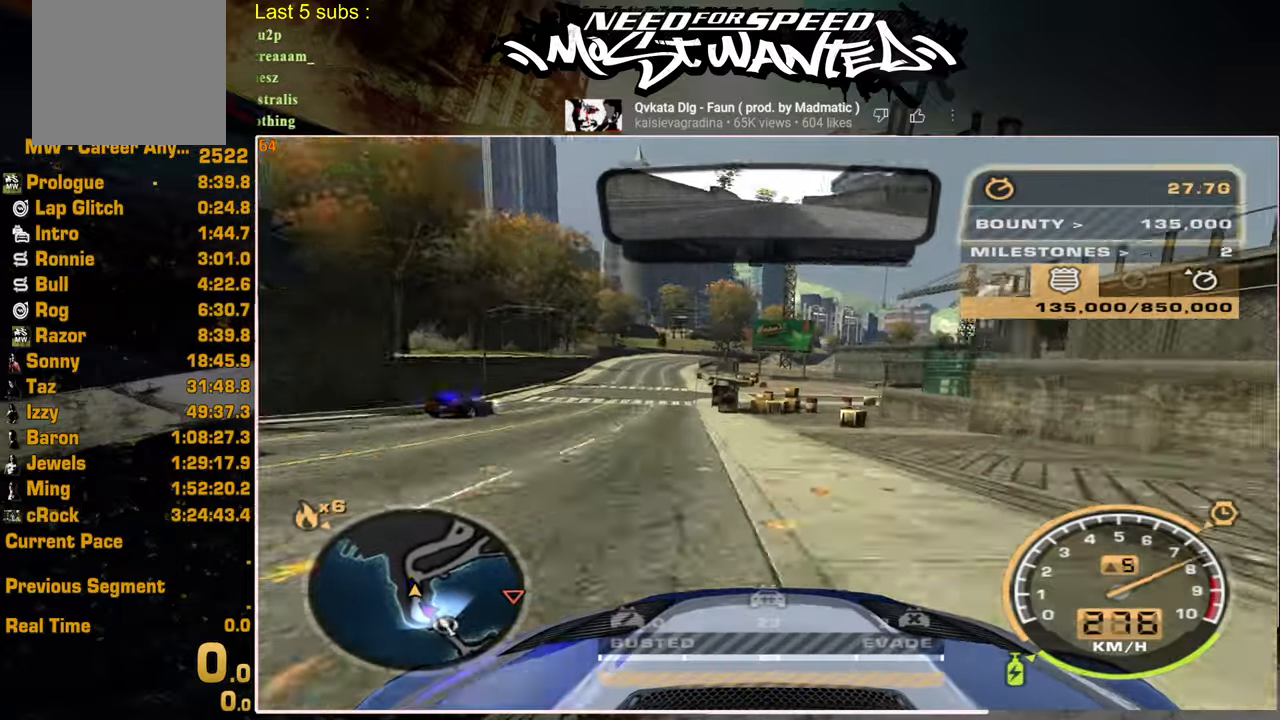
{"buttons": ["L2"], "left_stick": "up-right", "right_stick": "center", "events": [[300, "left_stick", "up-right"]]}
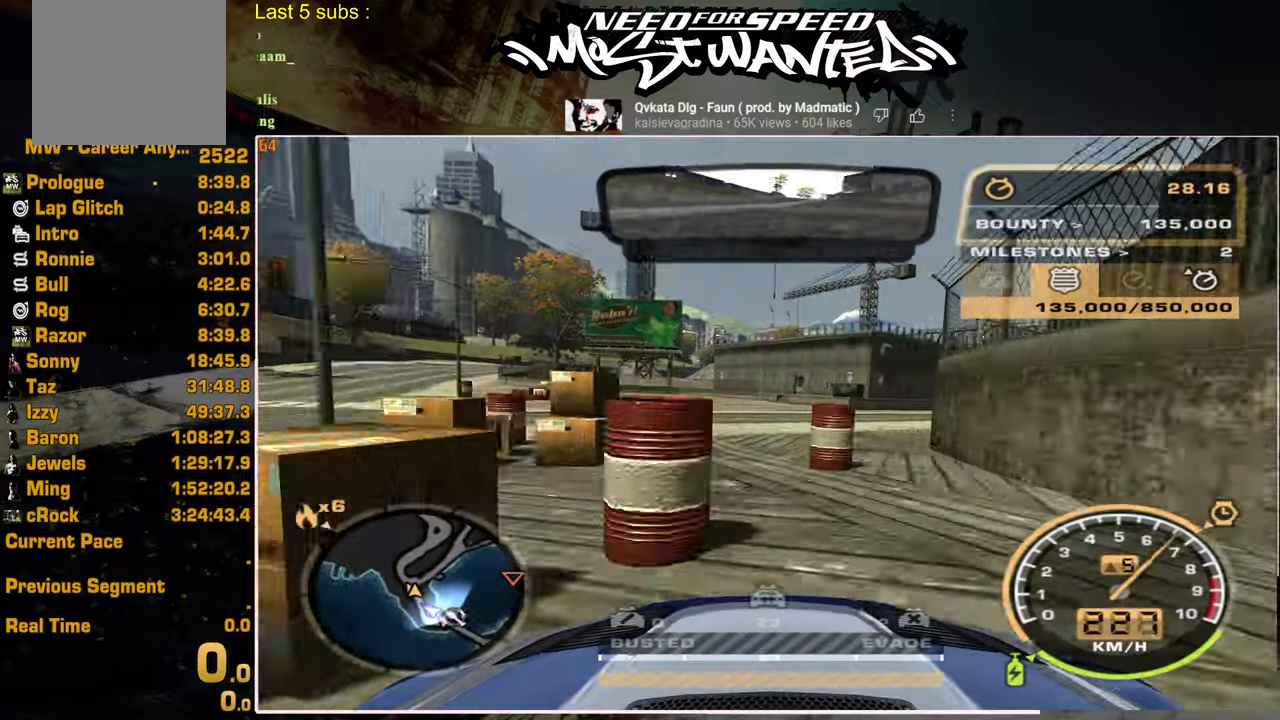
{"buttons": ["R2"], "left_stick": "up-right", "right_stick": "center", "events": [[67, "R2", "down"], [150, "L2", "up"]]}
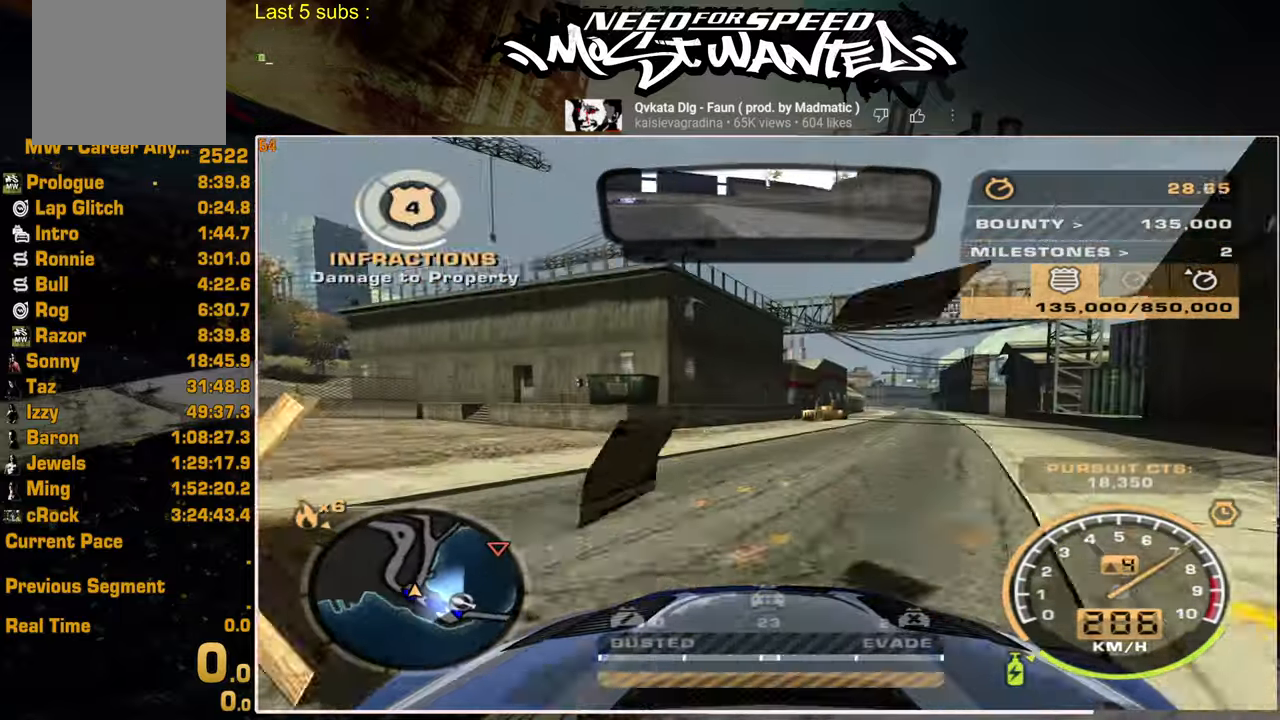
{"buttons": ["L1", "R2"], "left_stick": "up-right", "right_stick": "center", "events": [[417, "L1", "down"]]}
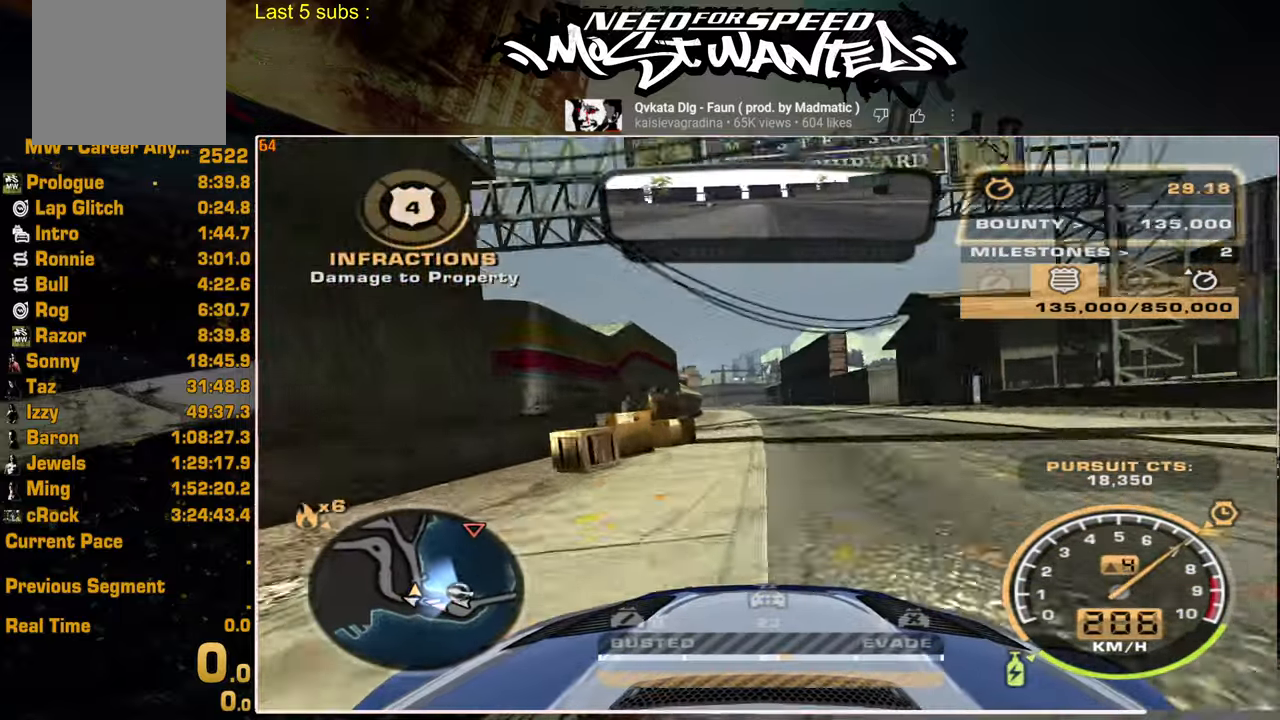
{"buttons": ["L1", "R2"], "left_stick": "center", "right_stick": "center", "events": [[267, "left_stick", "center"]]}
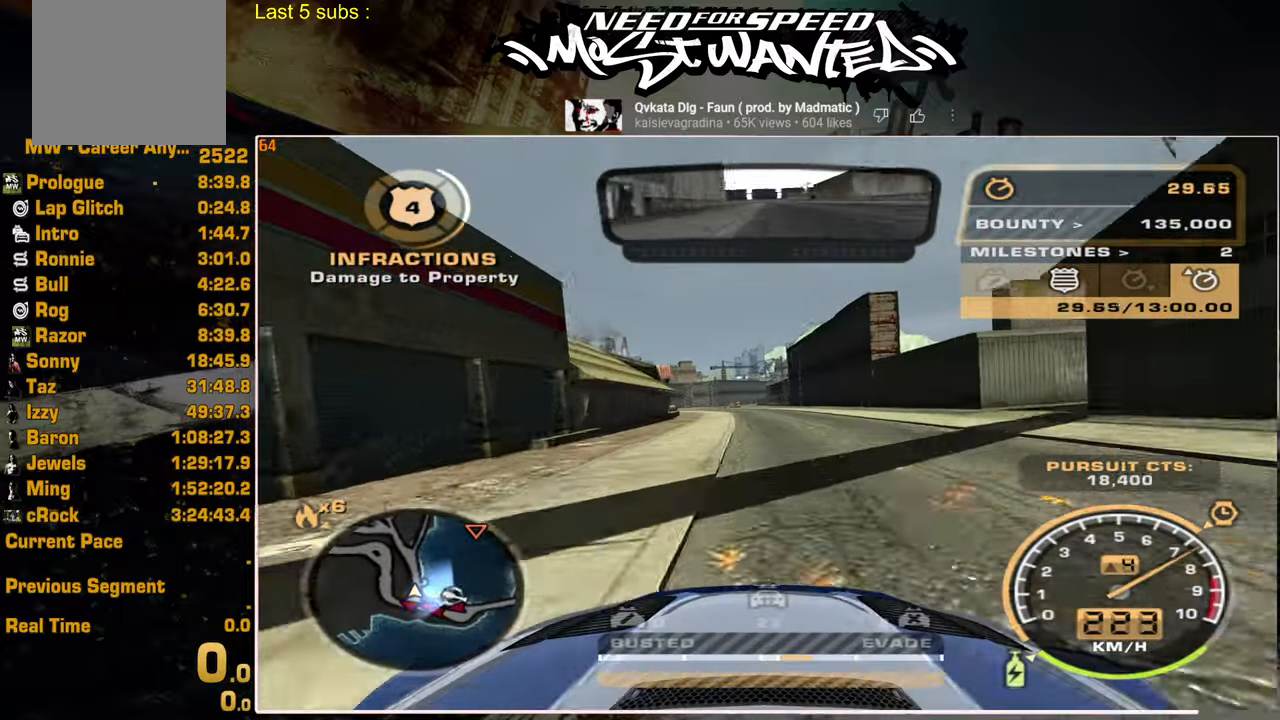
{"buttons": ["R2"], "left_stick": "center", "right_stick": "center", "events": [[450, "L1", "up"]]}
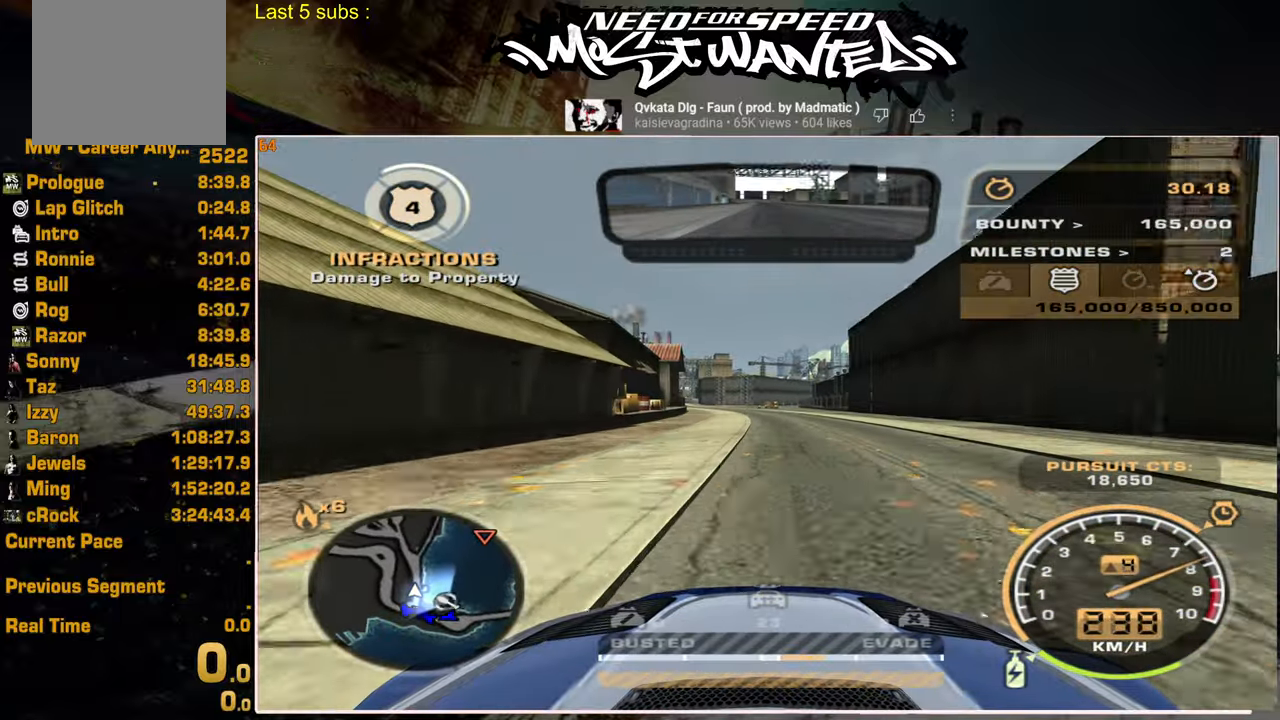
{"buttons": ["R2"], "left_stick": "center", "right_stick": "center", "events": []}
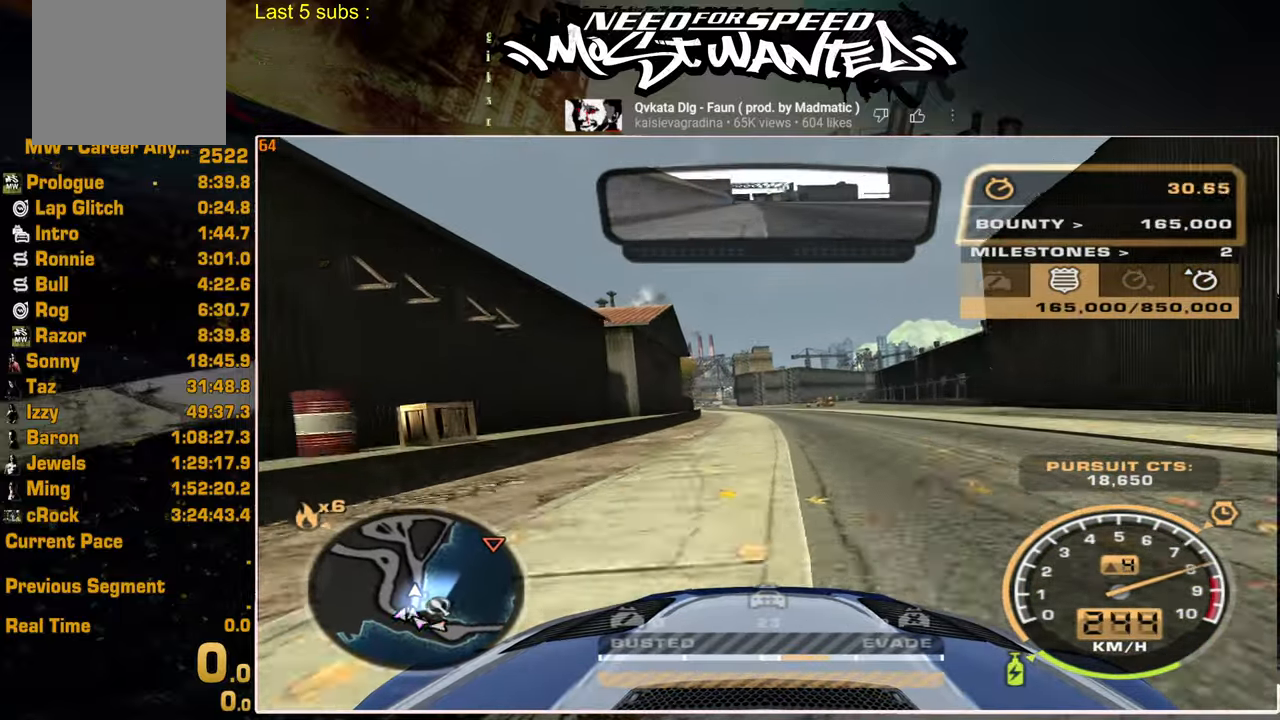
{"buttons": ["R2"], "left_stick": "center", "right_stick": "center", "events": []}
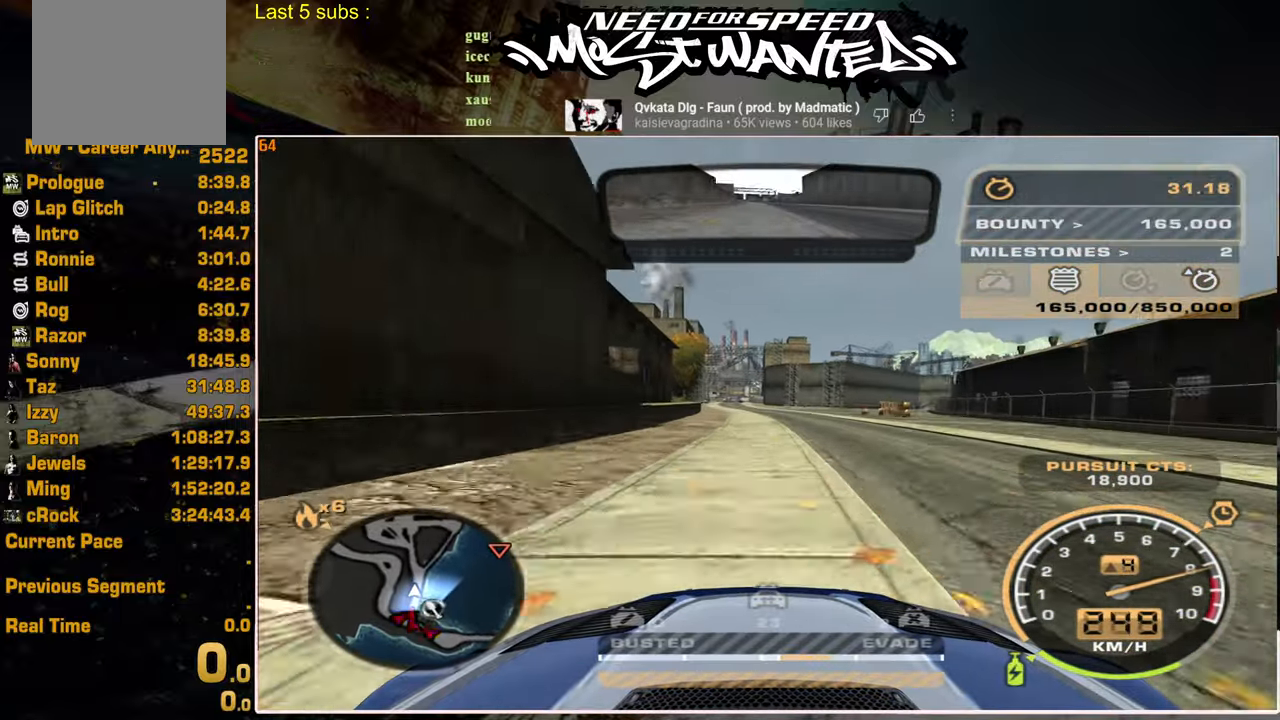
{"buttons": ["R2"], "left_stick": "center", "right_stick": "center", "events": []}
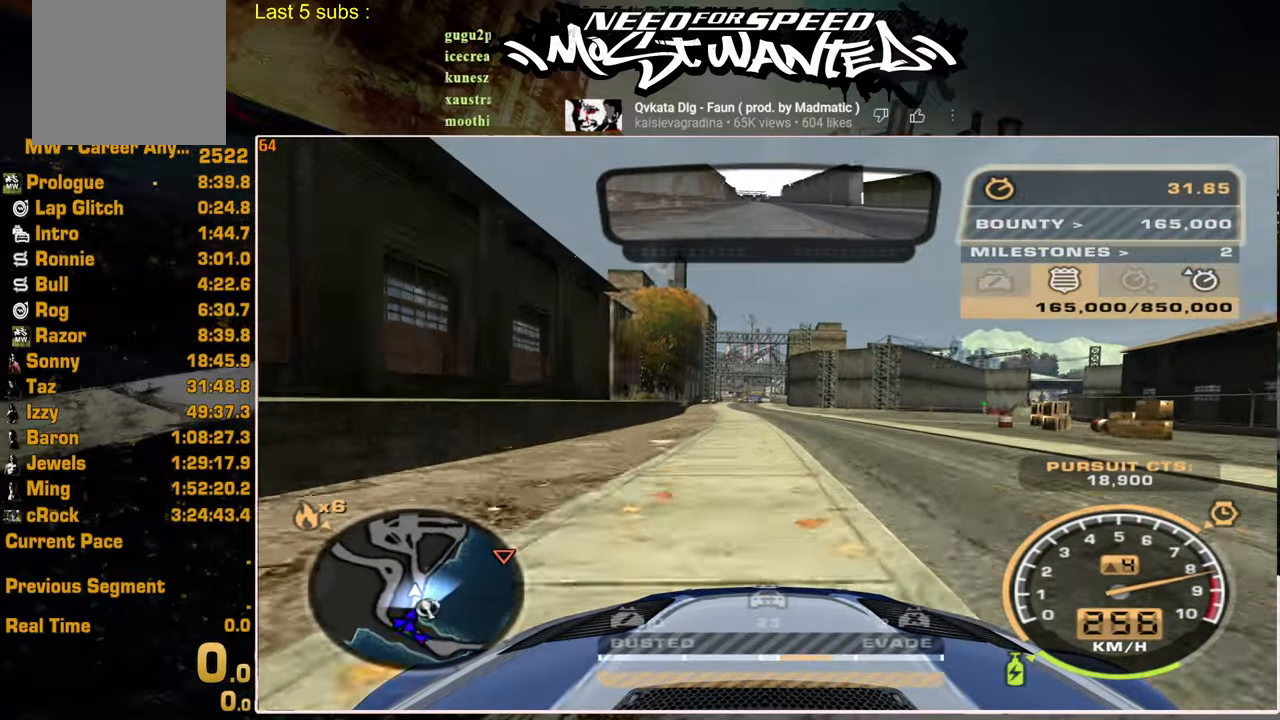
{"buttons": ["R2"], "left_stick": "center", "right_stick": "center", "events": []}
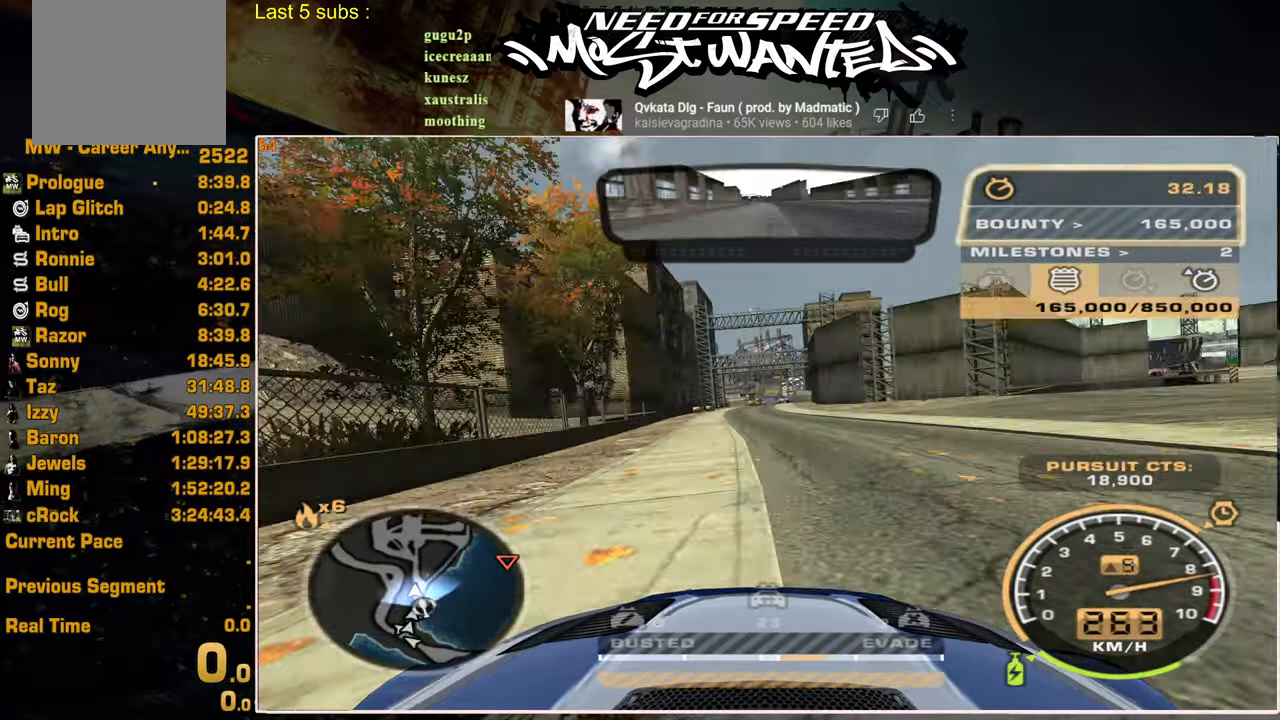
{"buttons": ["R2"], "left_stick": "center", "right_stick": "center", "events": []}
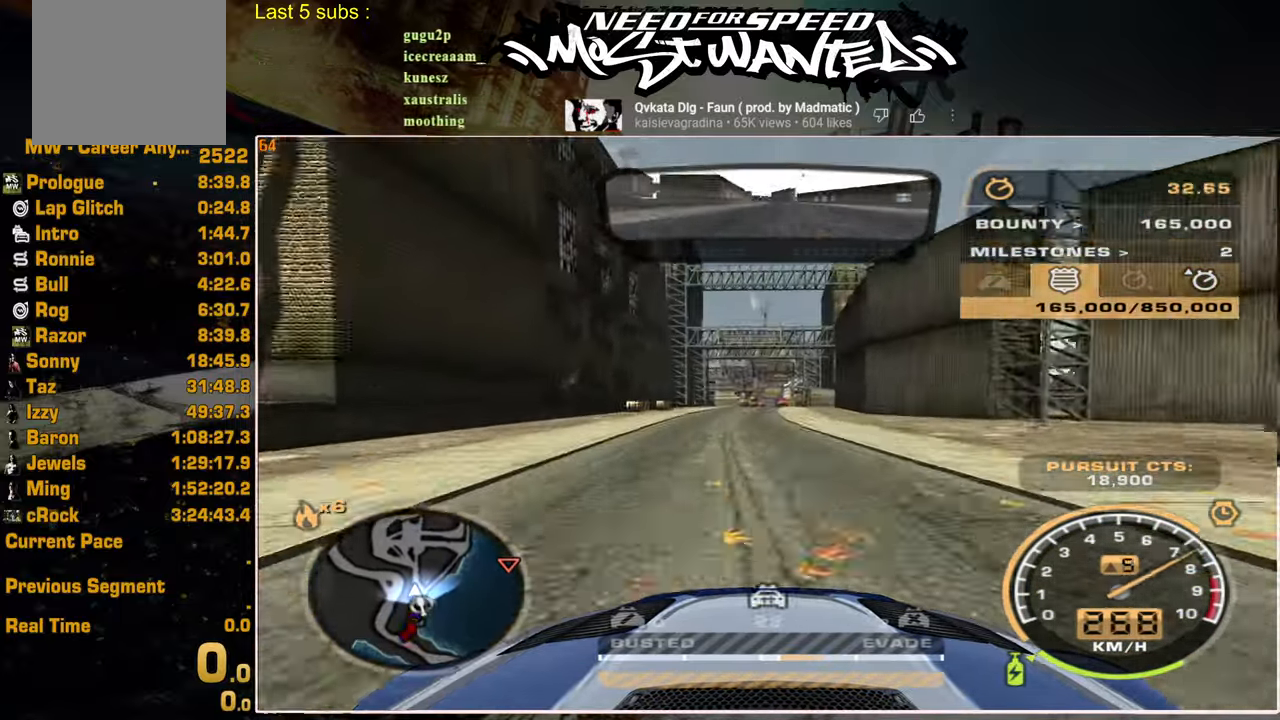
{"buttons": ["R2"], "left_stick": "center", "right_stick": "center", "events": []}
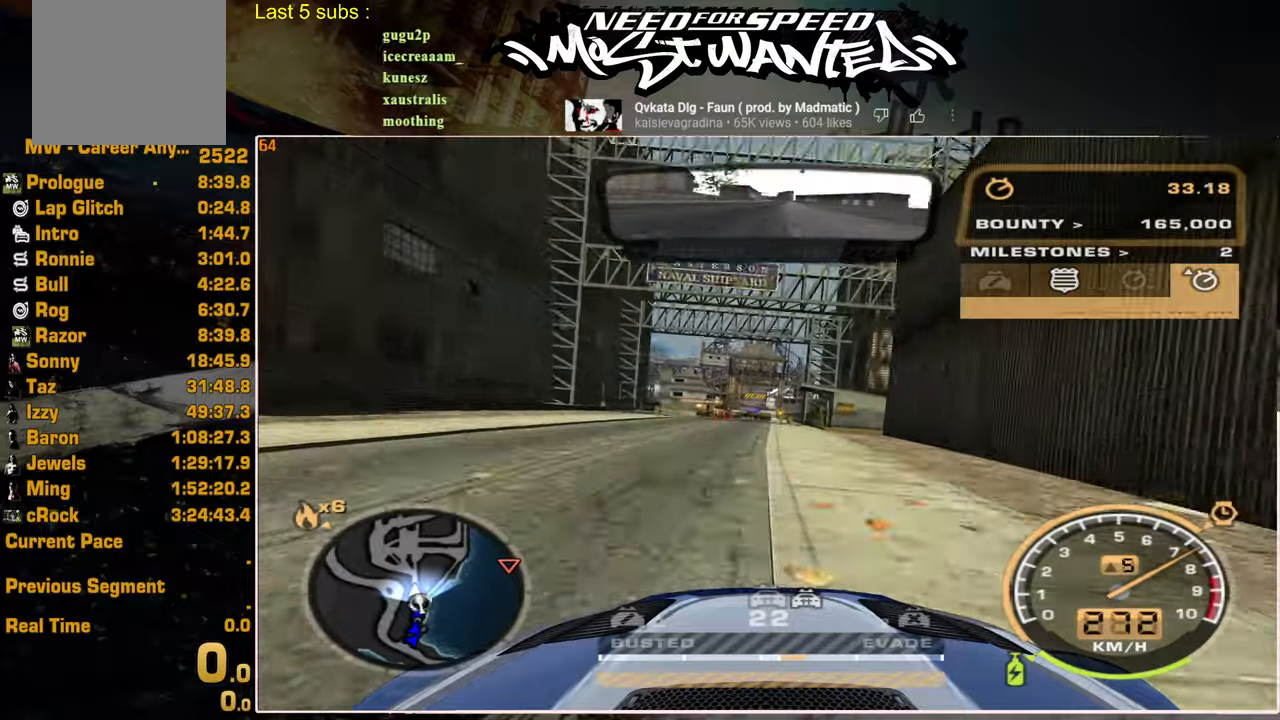
{"buttons": ["R2"], "left_stick": "center", "right_stick": "center", "events": []}
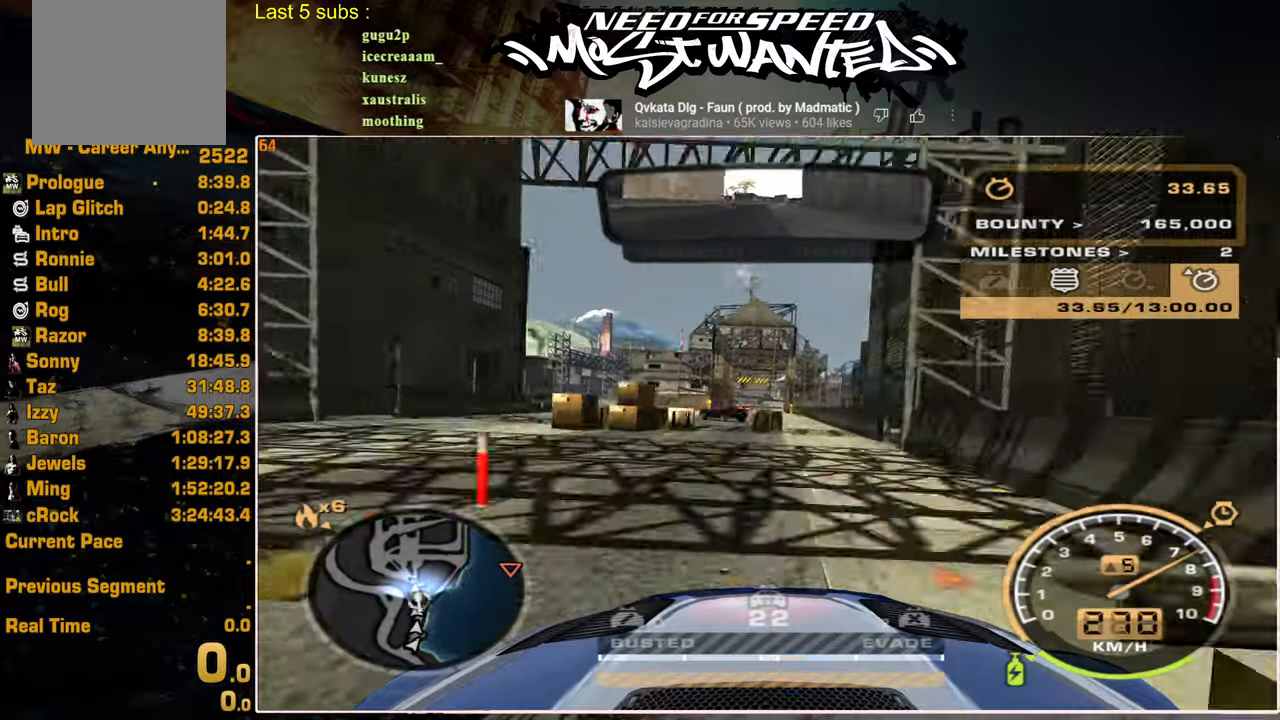
{"buttons": ["R2"], "left_stick": "center", "right_stick": "center", "events": []}
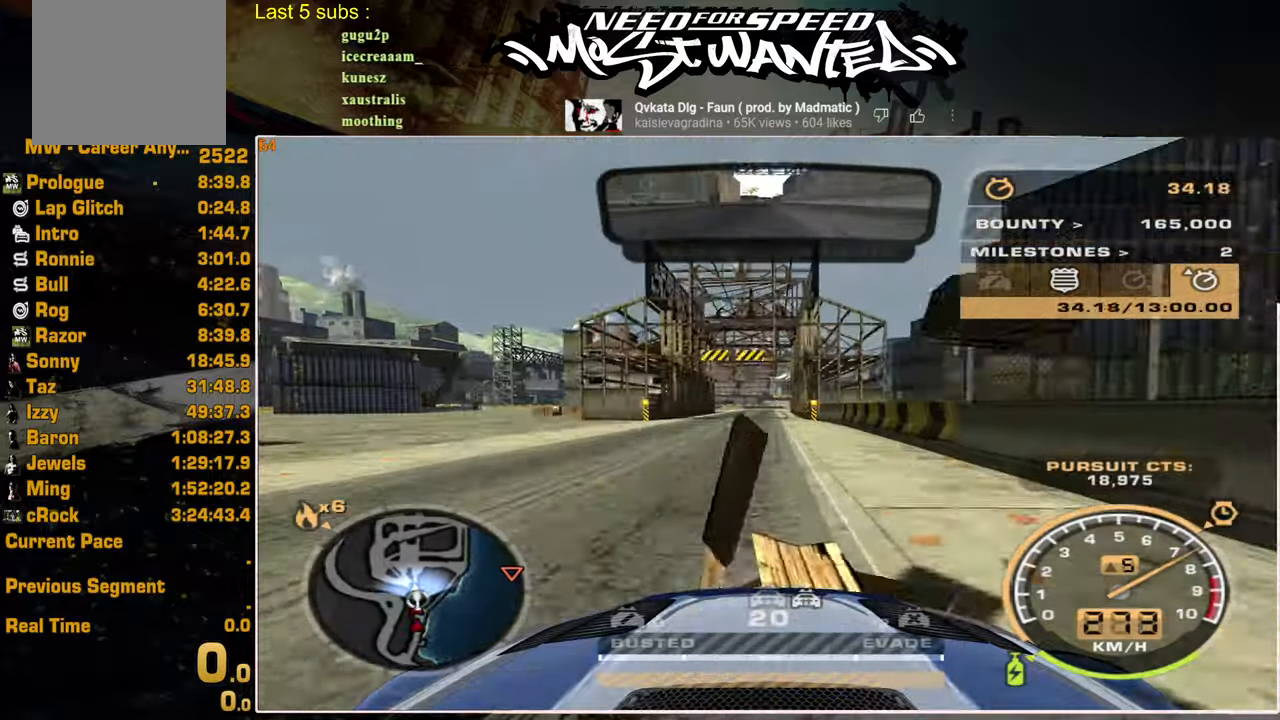
{"buttons": ["R2"], "left_stick": "center", "right_stick": "center", "events": []}
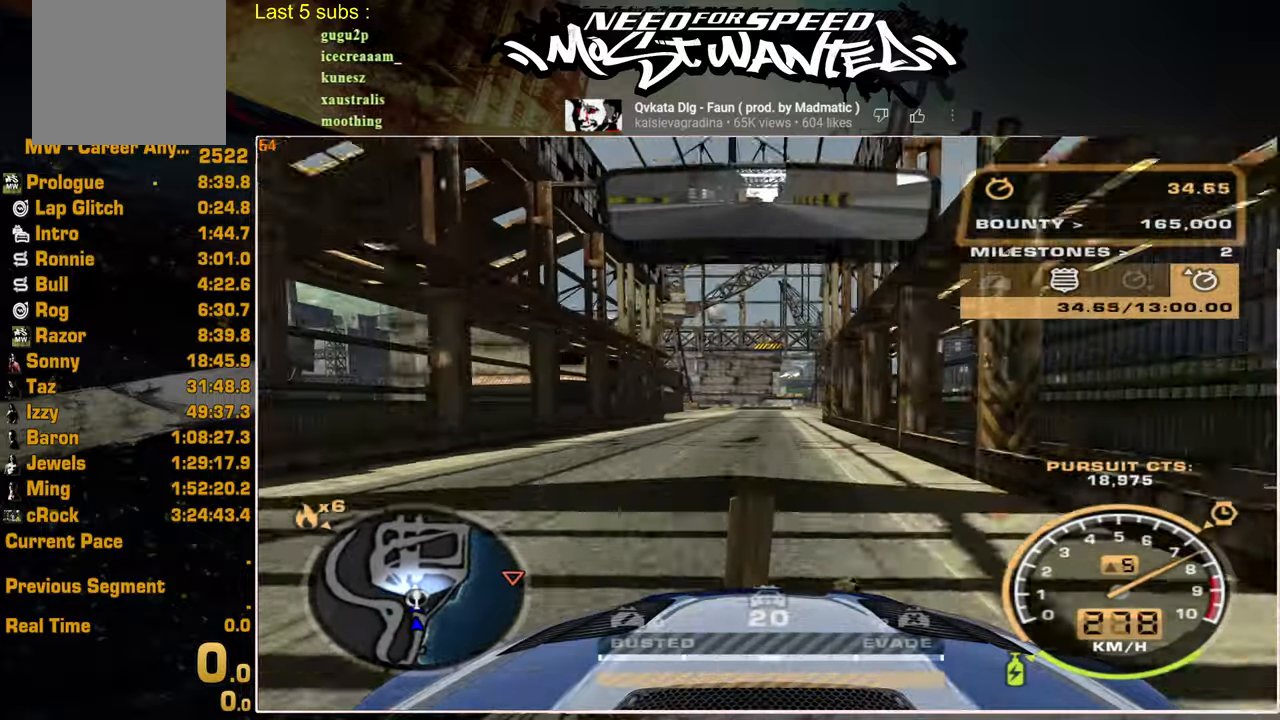
{"buttons": ["R2"], "left_stick": "center", "right_stick": "center", "events": [[400, "R3", "down"], [500, "R3", "up"]]}
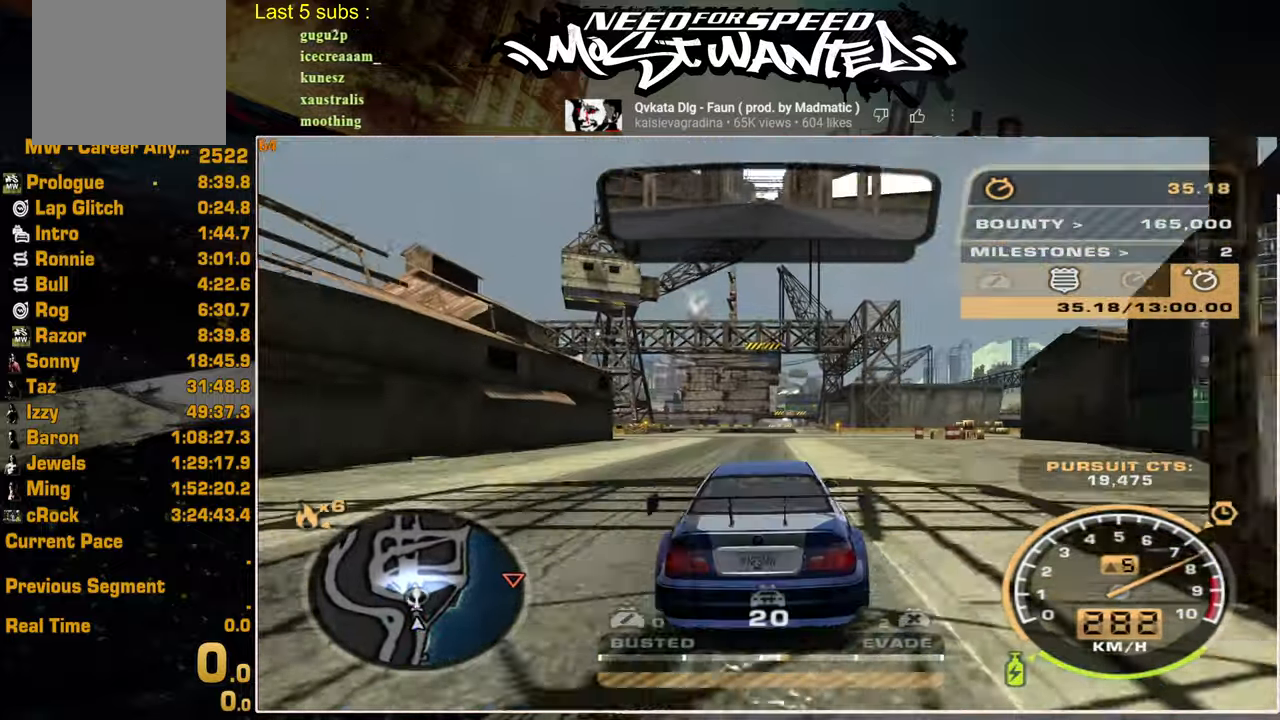
{"buttons": ["R2"], "left_stick": "center", "right_stick": "center", "events": [[84, "R3", "down"], [184, "R3", "up"]]}
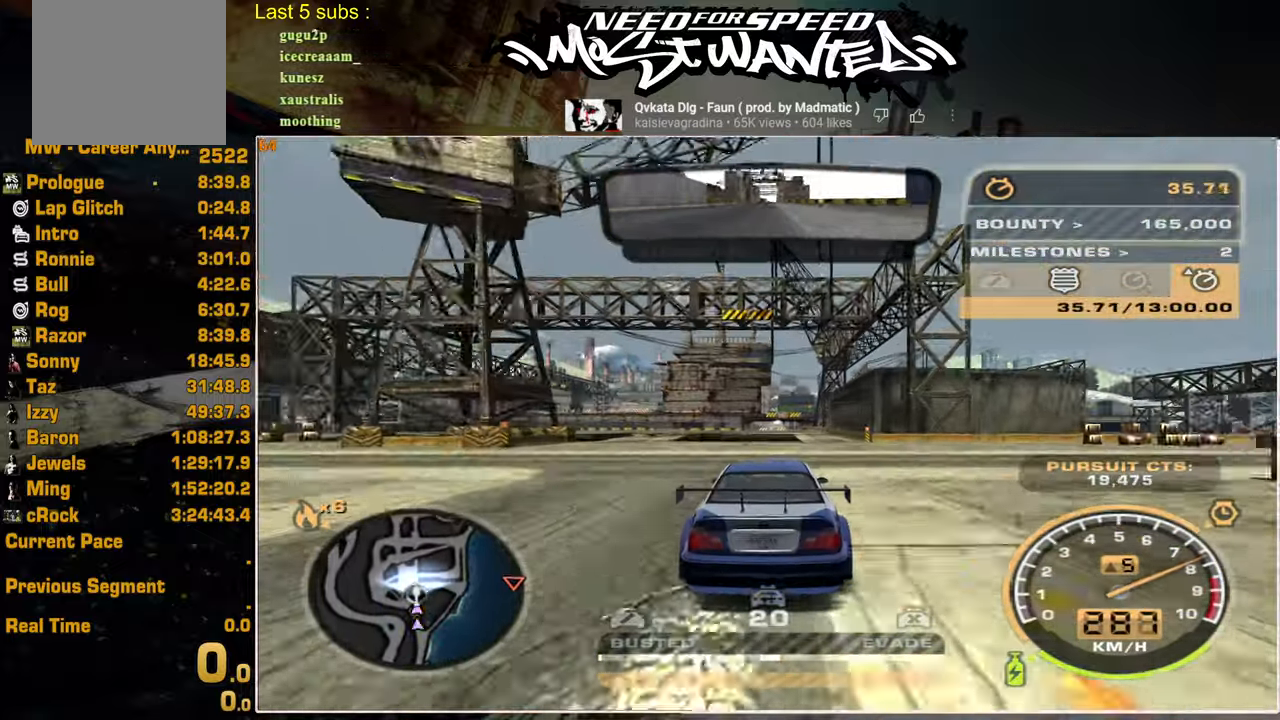
{"buttons": ["R2"], "left_stick": "center", "right_stick": "center", "events": []}
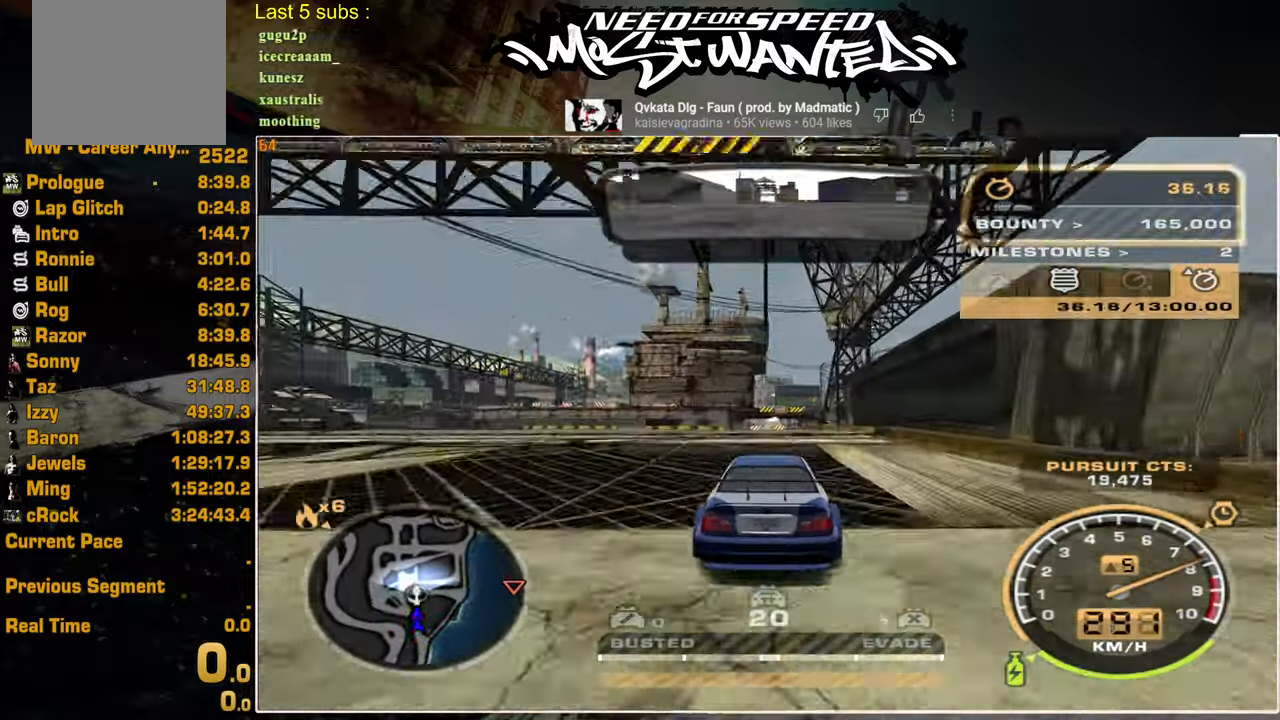
{"buttons": ["R2"], "left_stick": "center", "right_stick": "center", "events": []}
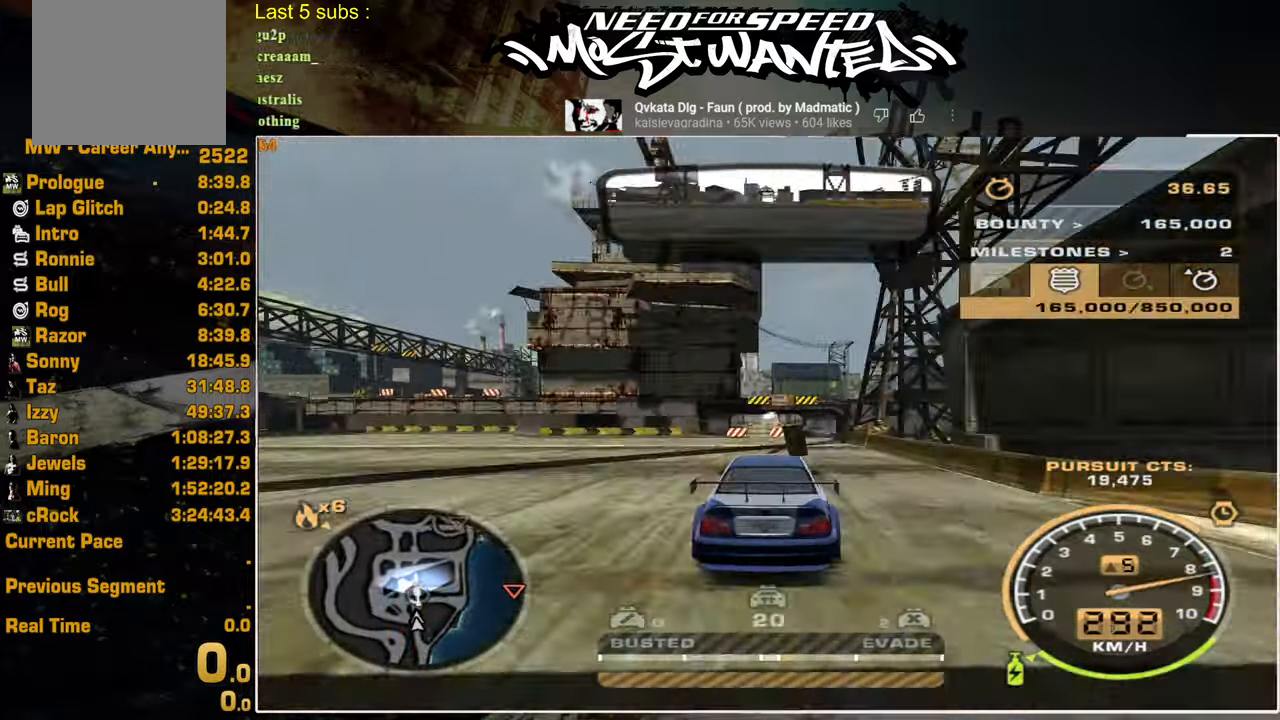
{"buttons": ["R2"], "left_stick": "center", "right_stick": "center", "events": []}
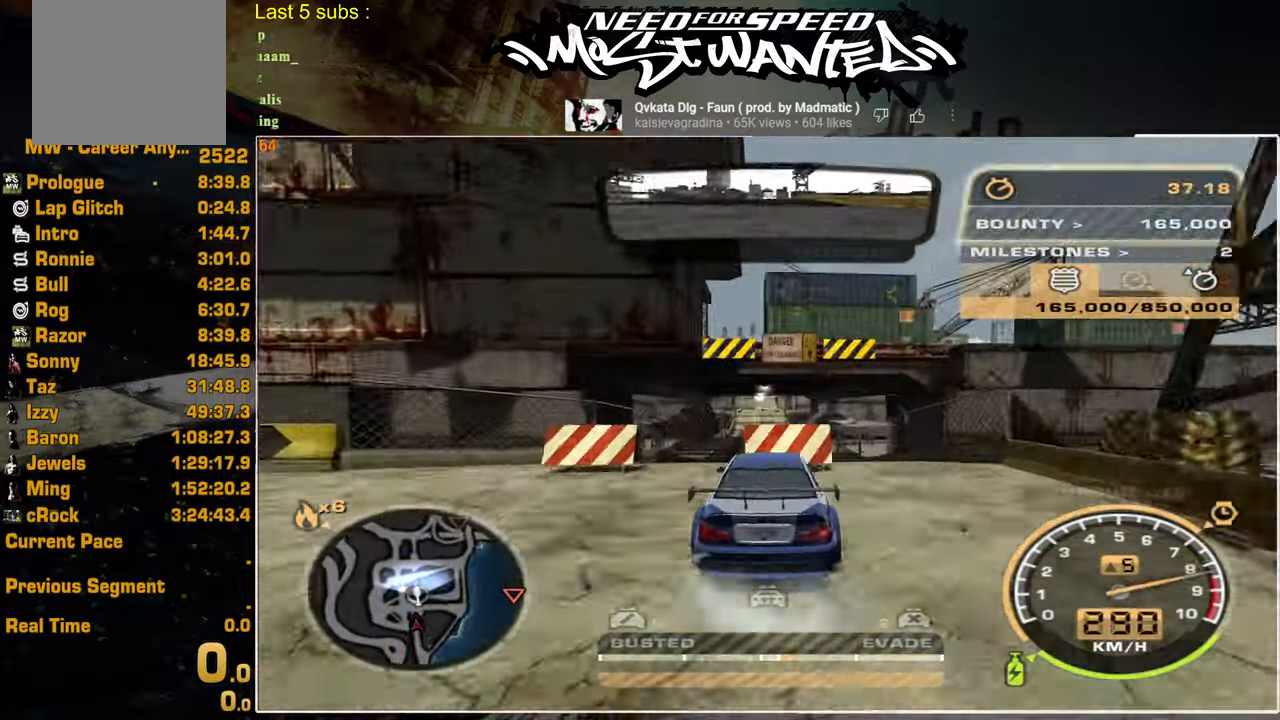
{"buttons": ["L2"], "left_stick": "center", "right_stick": "center", "events": [[234, "L2", "down"], [317, "R2", "up"]]}
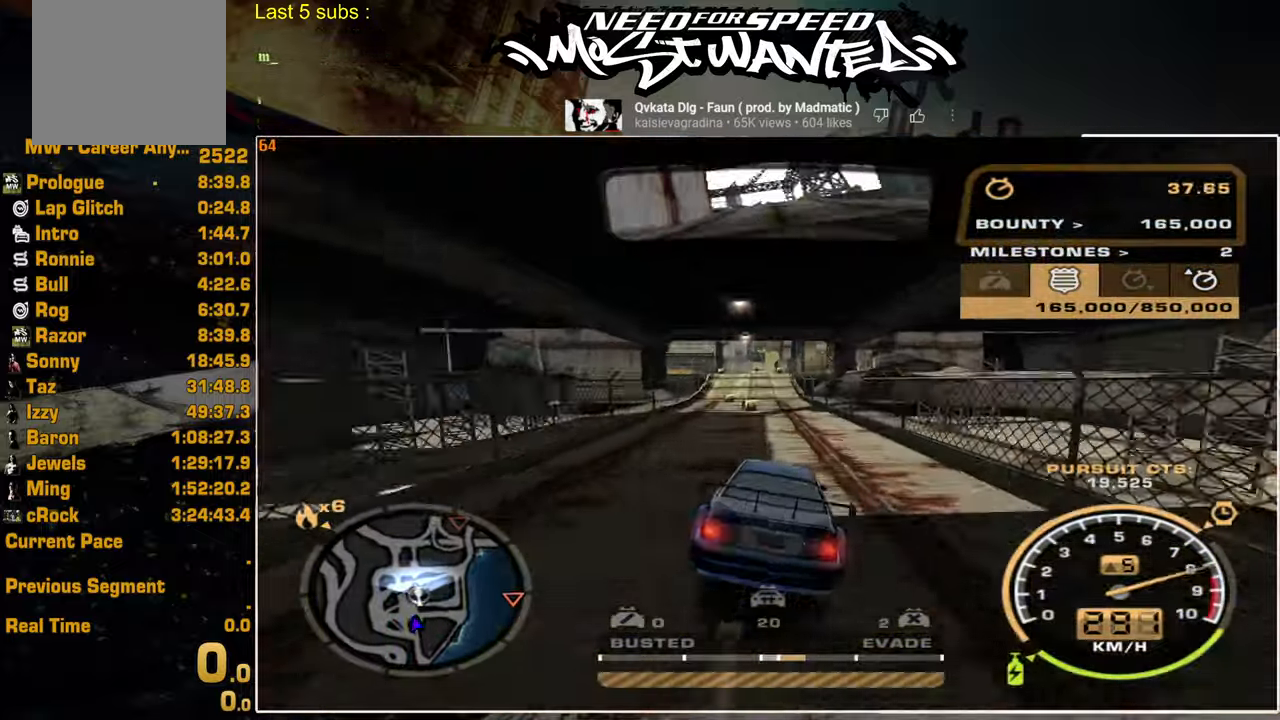
{"buttons": ["L2"], "left_stick": "center", "right_stick": "center", "events": []}